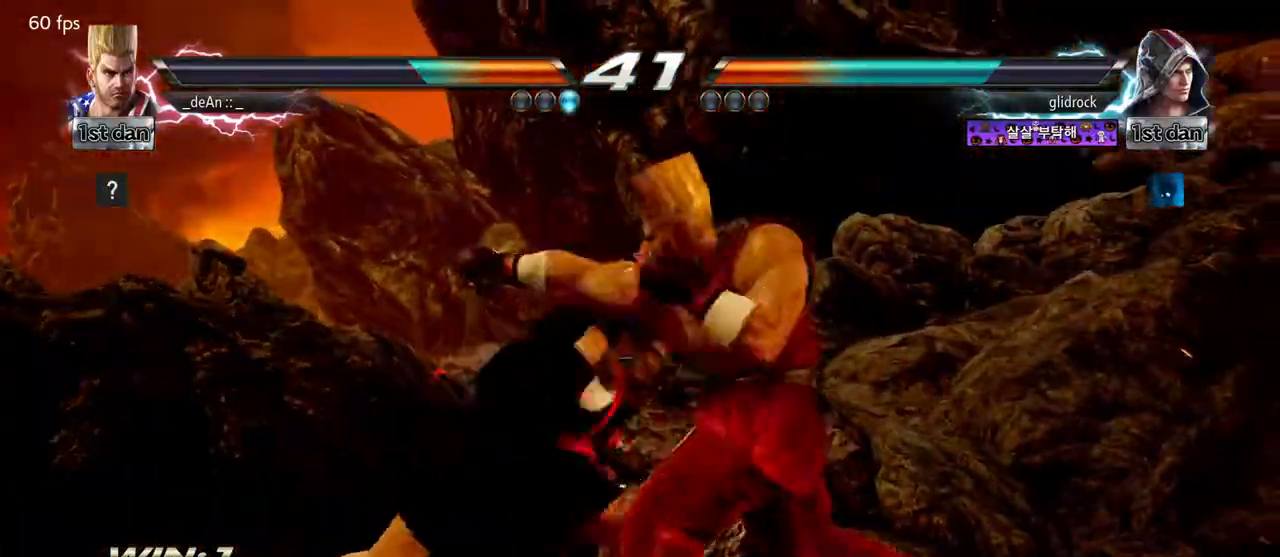
Gameplay with a controller (arcade stick); each line is a JSON object with the inputs held at the frame after it (dt_ms = milliseconds from this image to that frame). "events" lists button and stick changes between this image and that frame as [ms after this image, input, new state], when the widget could be followed in between. Not read: L3 R3.
{"dt_ms": 1000, "buttons": [], "left_stick": "down-left"}
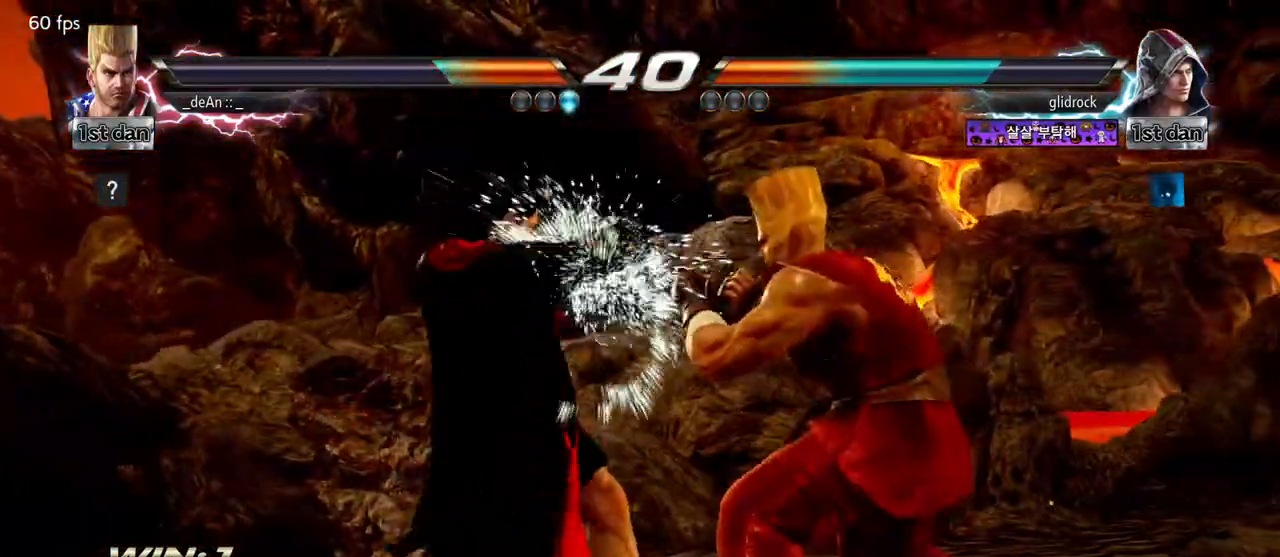
{"dt_ms": 500, "buttons": [], "left_stick": "center"}
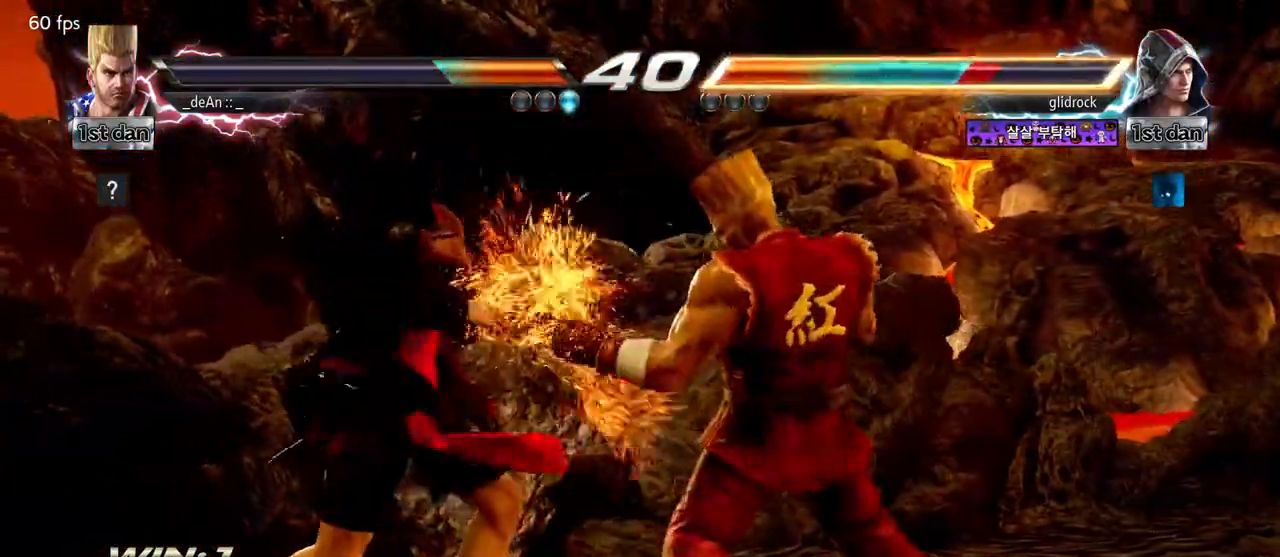
{"dt_ms": 500, "buttons": [], "left_stick": "center", "events": [[133, "SQUARE", "down"], [300, "SQUARE", "up"]]}
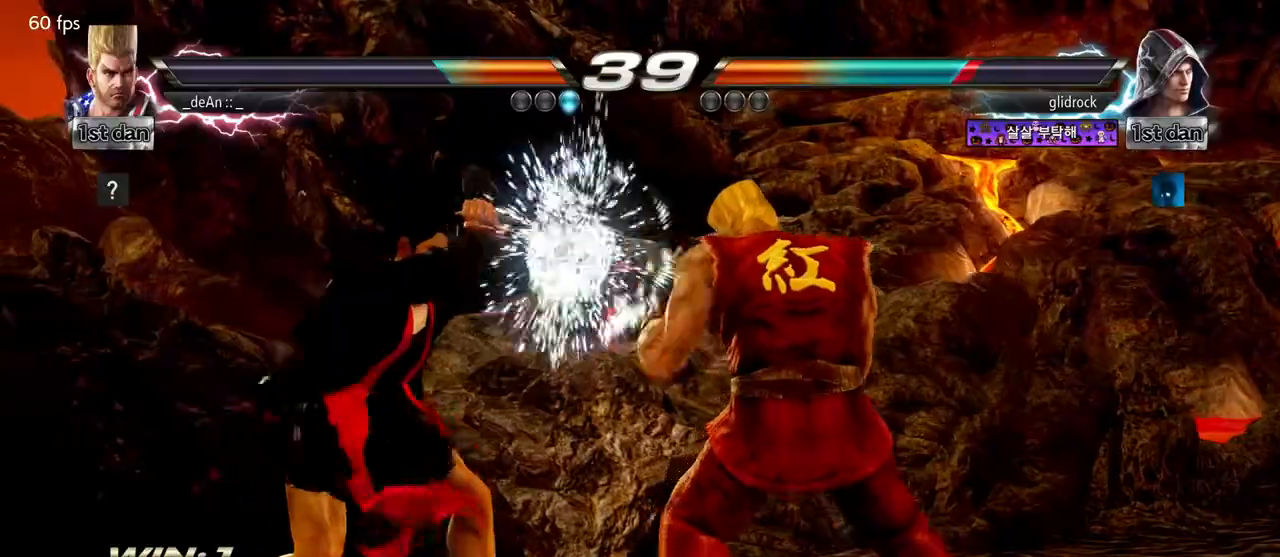
{"dt_ms": 500, "buttons": ["SQUARE", "TRIANGLE"], "left_stick": "down-left"}
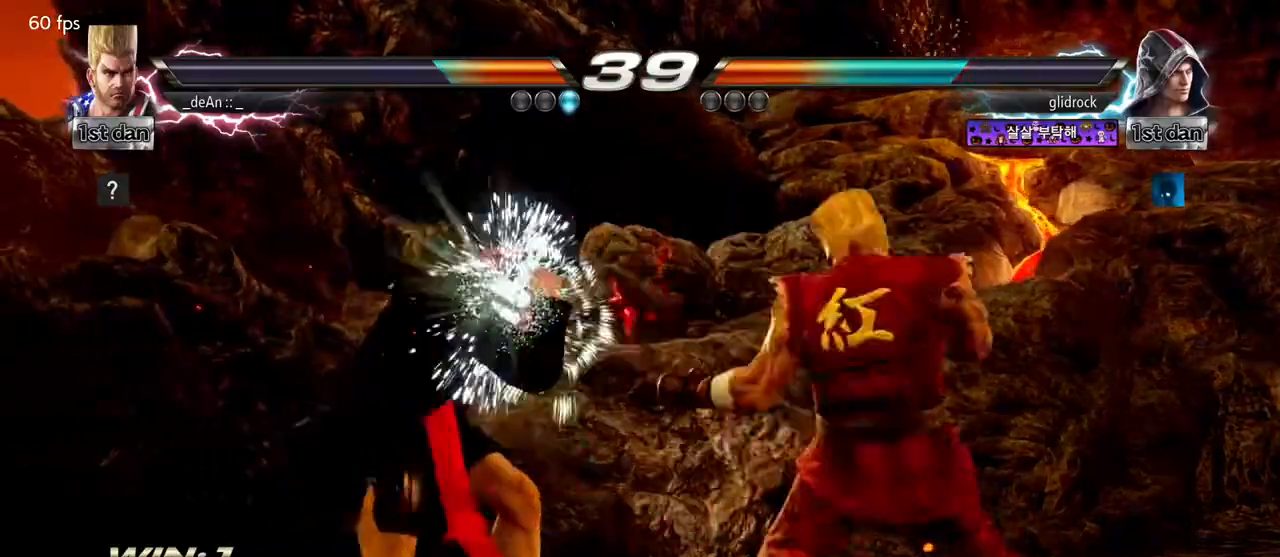
{"dt_ms": 500, "buttons": ["SQUARE", "TRIANGLE"], "left_stick": "center", "events": [[17, "SQUARE", "up"], [67, "TRIANGLE", "up"], [67, "left_stick", "center"], [100, "TRIANGLE", "down"], [117, "SQUARE", "down"], [200, "SQUARE", "up"], [217, "TRIANGLE", "up"], [250, "SQUARE", "down"], [250, "TRIANGLE", "down"], [367, "SQUARE", "up"], [367, "TRIANGLE", "up"], [433, "SQUARE", "down"], [433, "TRIANGLE", "down"]]}
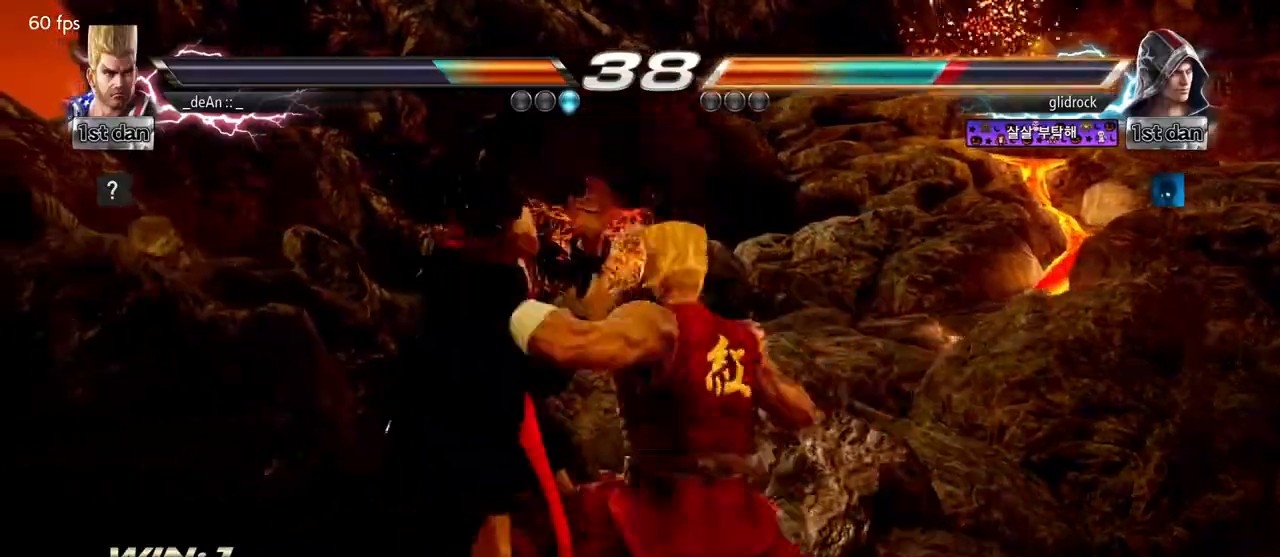
{"dt_ms": 500, "buttons": [], "left_stick": "center", "events": [[33, "SQUARE", "up"], [33, "TRIANGLE", "up"], [67, "SQUARE", "down"], [67, "TRIANGLE", "down"], [200, "SQUARE", "up"], [233, "TRIANGLE", "up"]]}
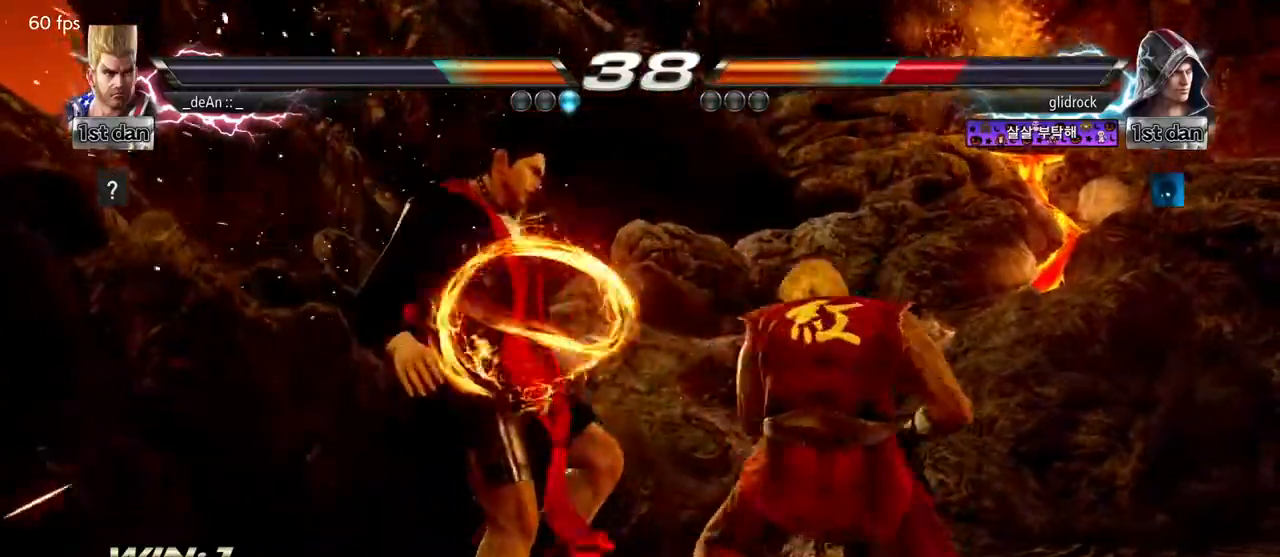
{"dt_ms": 500, "buttons": [], "left_stick": "center", "events": [[83, "left_stick", "down"], [117, "CIRCLE", "down"], [167, "CIRCLE", "up"], [267, "left_stick", "center"], [283, "TRIANGLE", "down"], [300, "SQUARE", "down"], [333, "SQUARE", "up"], [333, "TRIANGLE", "up"], [417, "SQUARE", "down"], [433, "TRIANGLE", "down"], [500, "SQUARE", "up"], [500, "TRIANGLE", "up"]]}
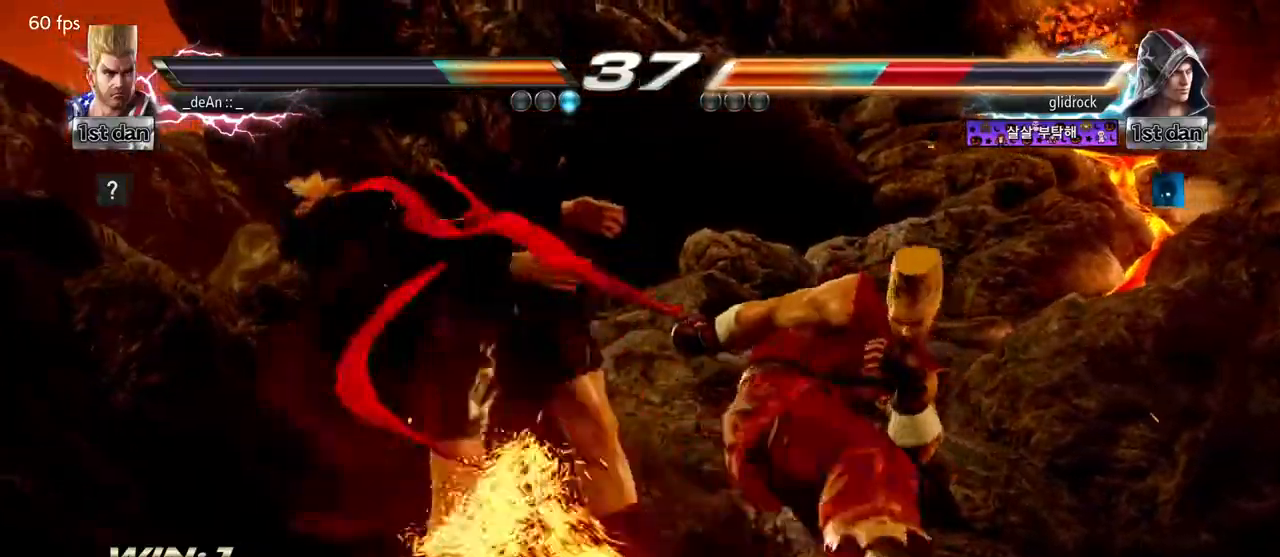
{"dt_ms": 500, "buttons": ["SQUARE", "TRIANGLE"], "left_stick": "center", "events": [[50, "SQUARE", "down"], [50, "TRIANGLE", "down"], [133, "TRIANGLE", "up"], [150, "SQUARE", "up"], [167, "SQUARE", "down"], [183, "TRIANGLE", "down"], [433, "SQUARE", "up"], [450, "TRIANGLE", "up"], [467, "SQUARE", "down"], [467, "TRIANGLE", "down"]]}
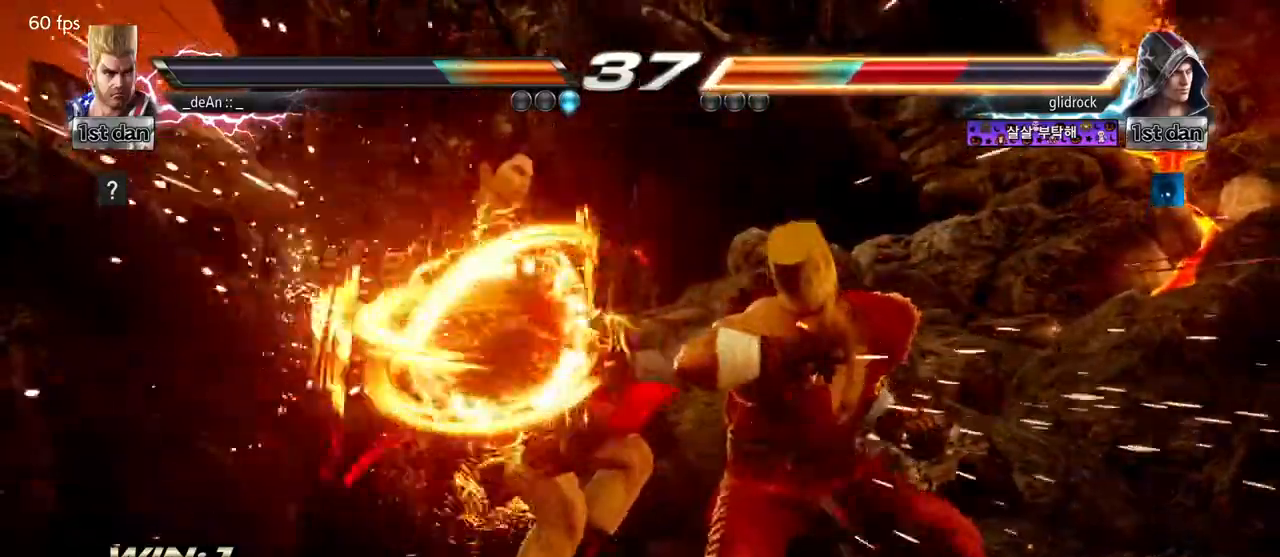
{"dt_ms": 500, "buttons": [], "left_stick": "center", "events": [[67, "SQUARE", "up"], [67, "TRIANGLE", "up"], [117, "SQUARE", "down"], [117, "TRIANGLE", "down"], [217, "TRIANGLE", "up"], [233, "TRIANGLE", "down"], [383, "SQUARE", "up"], [417, "TRIANGLE", "up"]]}
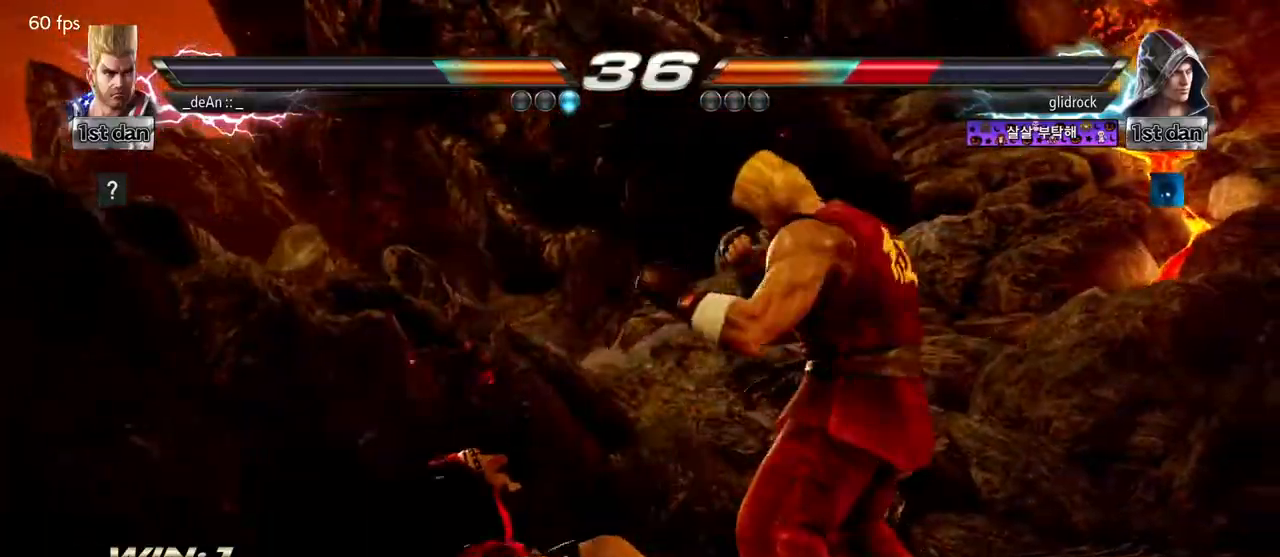
{"dt_ms": 500, "buttons": ["CROSS", "CIRCLE"], "left_stick": "up-left", "events": [[350, "left_stick", "up-left"], [383, "CROSS", "down"], [450, "CIRCLE", "down"]]}
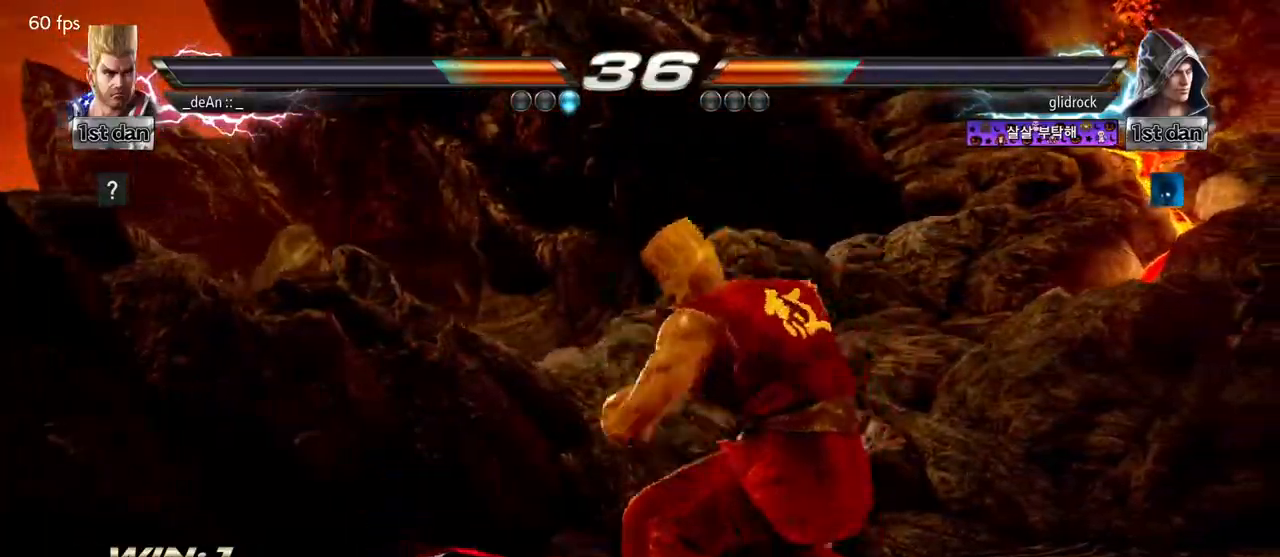
{"dt_ms": 500, "buttons": [], "left_stick": "center", "events": [[133, "CROSS", "up"], [150, "left_stick", "center"], [183, "CIRCLE", "up"]]}
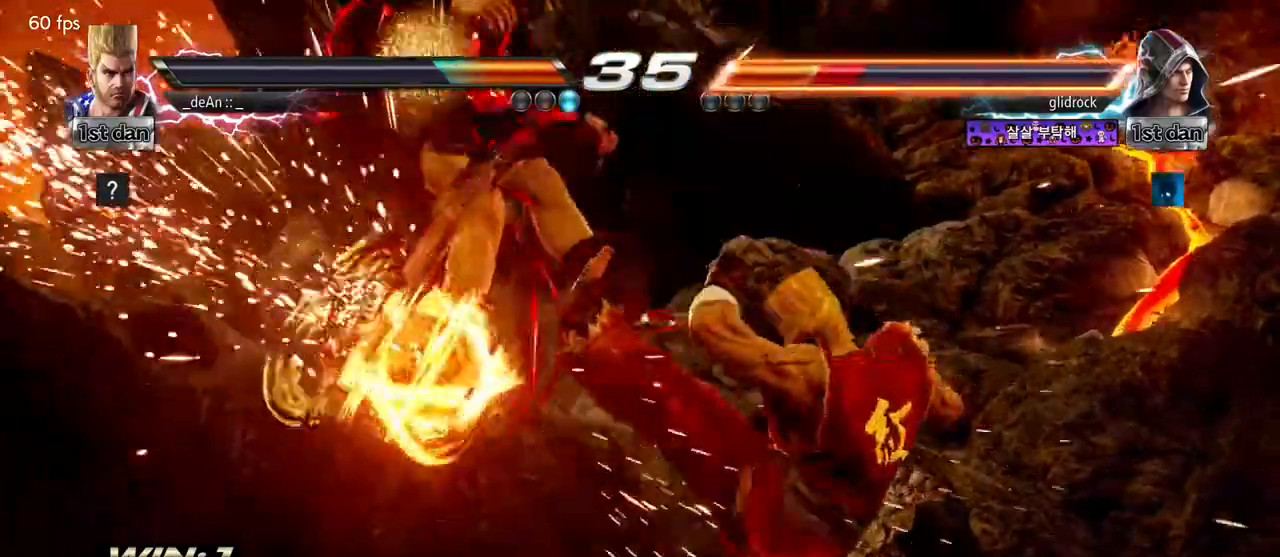
{"dt_ms": 500, "buttons": ["SQUARE", "TRIANGLE"], "left_stick": "center", "events": [[67, "left_stick", "right"], [217, "left_stick", "center"], [333, "SQUARE", "down"], [467, "TRIANGLE", "down"]]}
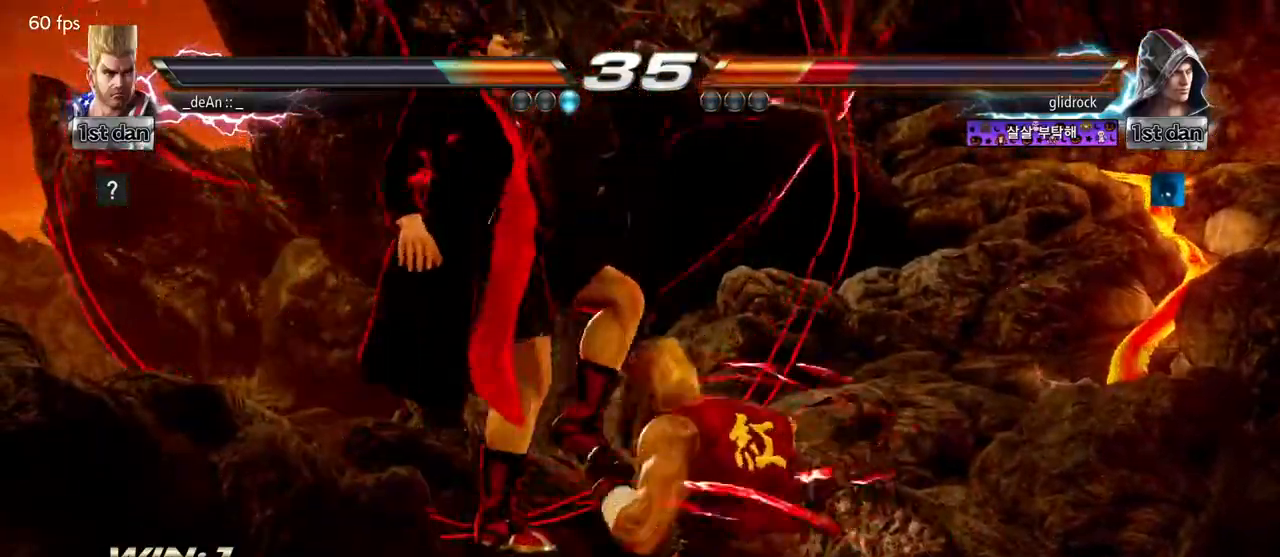
{"dt_ms": 1000, "buttons": ["SQUARE", "TRIANGLE"], "left_stick": "center"}
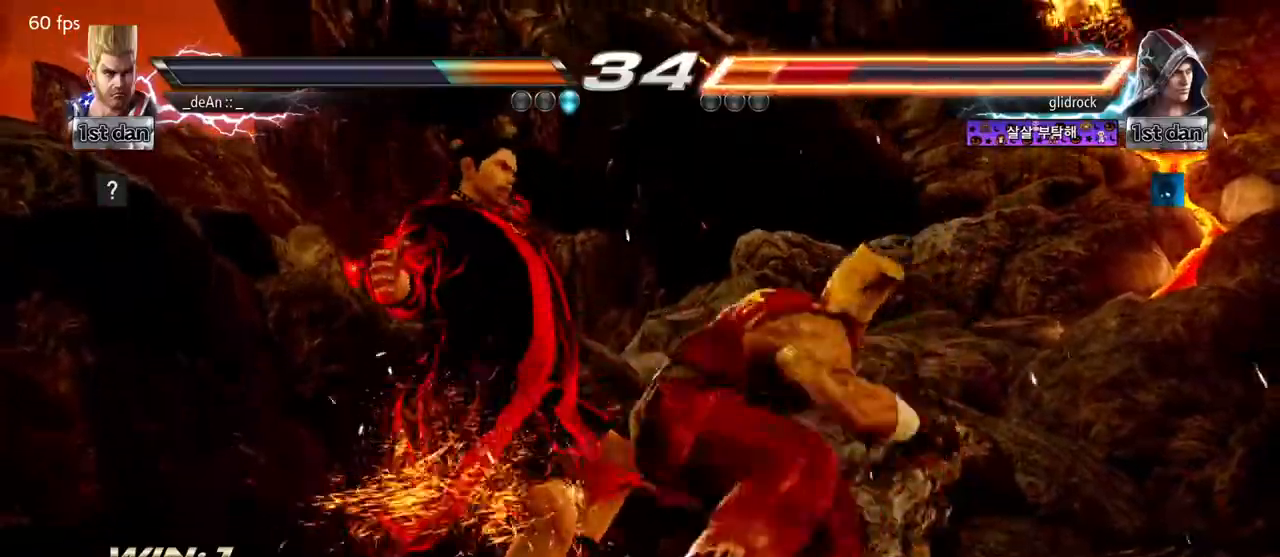
{"dt_ms": 500, "buttons": [], "left_stick": "center", "events": [[33, "SQUARE", "up"], [33, "TRIANGLE", "up"], [100, "SQUARE", "down"], [100, "TRIANGLE", "down"], [183, "SQUARE", "up"], [183, "TRIANGLE", "up"], [233, "SQUARE", "down"], [250, "TRIANGLE", "down"], [333, "SQUARE", "up"], [333, "TRIANGLE", "up"], [383, "SQUARE", "down"], [383, "TRIANGLE", "down"], [483, "SQUARE", "up"], [483, "TRIANGLE", "up"]]}
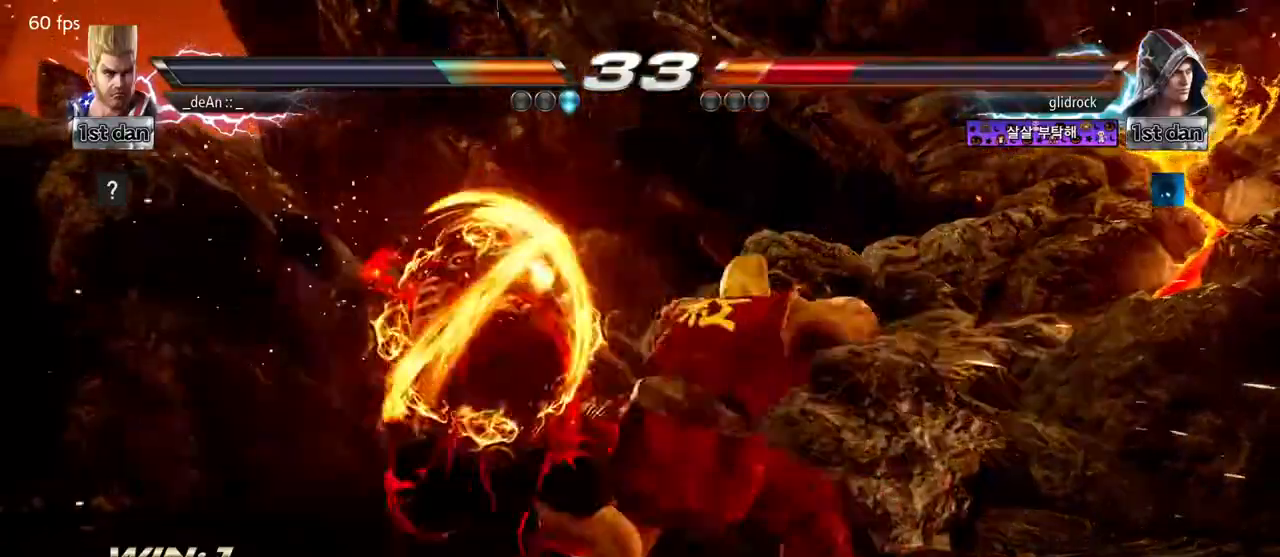
{"dt_ms": 500, "buttons": [], "left_stick": "center", "events": [[17, "SQUARE", "down"], [17, "TRIANGLE", "down"], [133, "SQUARE", "up"], [150, "TRIANGLE", "up"]]}
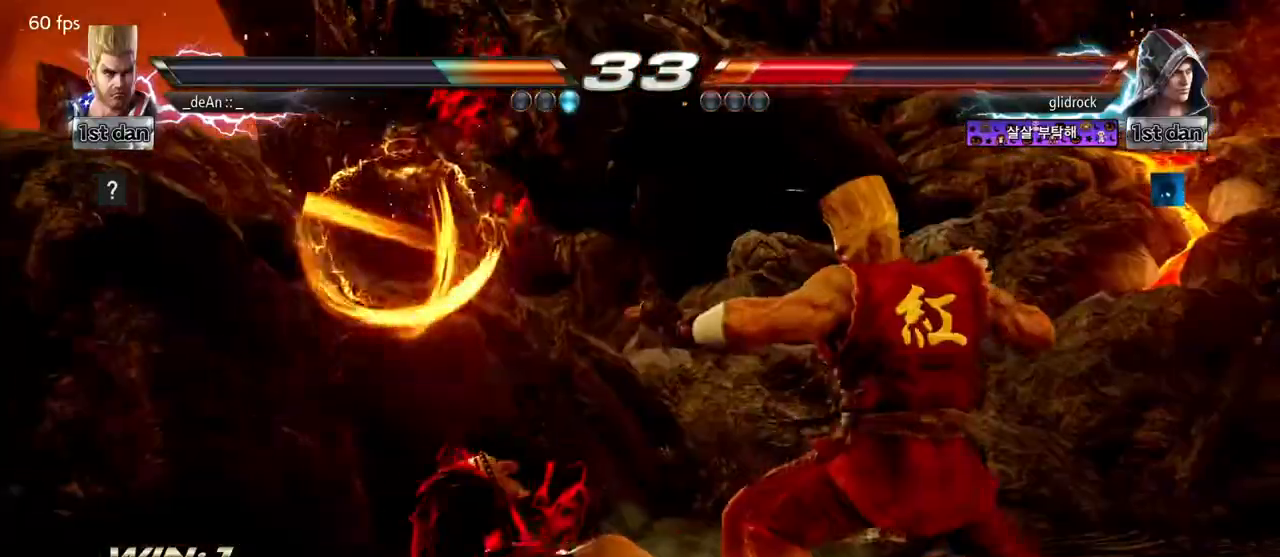
{"dt_ms": 500, "buttons": [], "left_stick": "down", "events": [[367, "left_stick", "right"], [450, "left_stick", "down"]]}
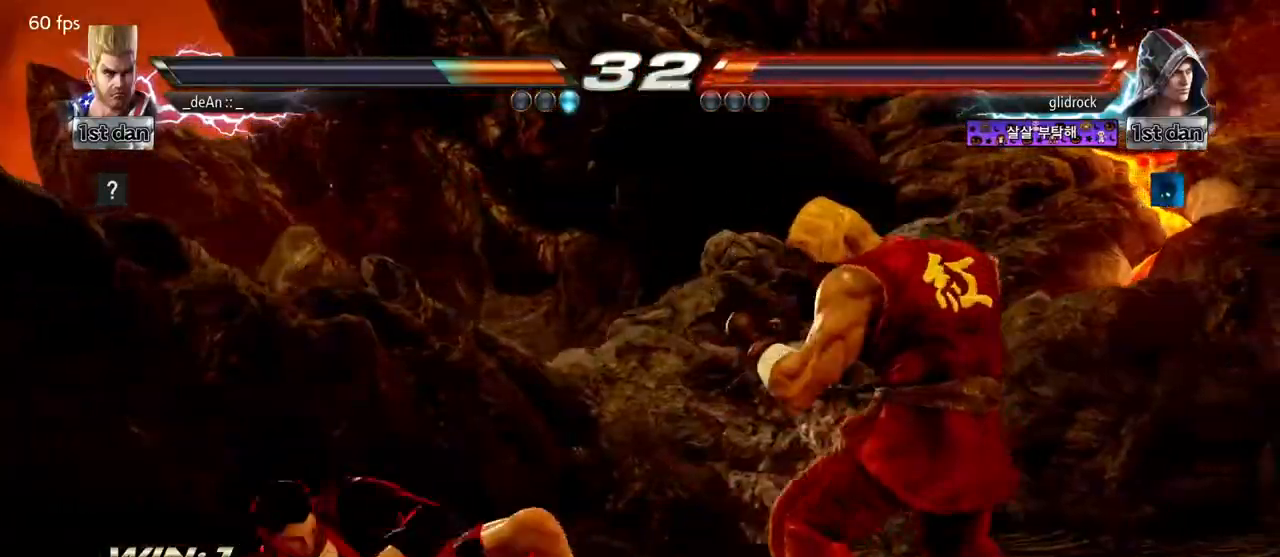
{"dt_ms": 500, "buttons": [], "left_stick": "center", "events": [[33, "left_stick", "left"], [100, "TRIANGLE", "down"], [283, "TRIANGLE", "up"], [383, "left_stick", "center"]]}
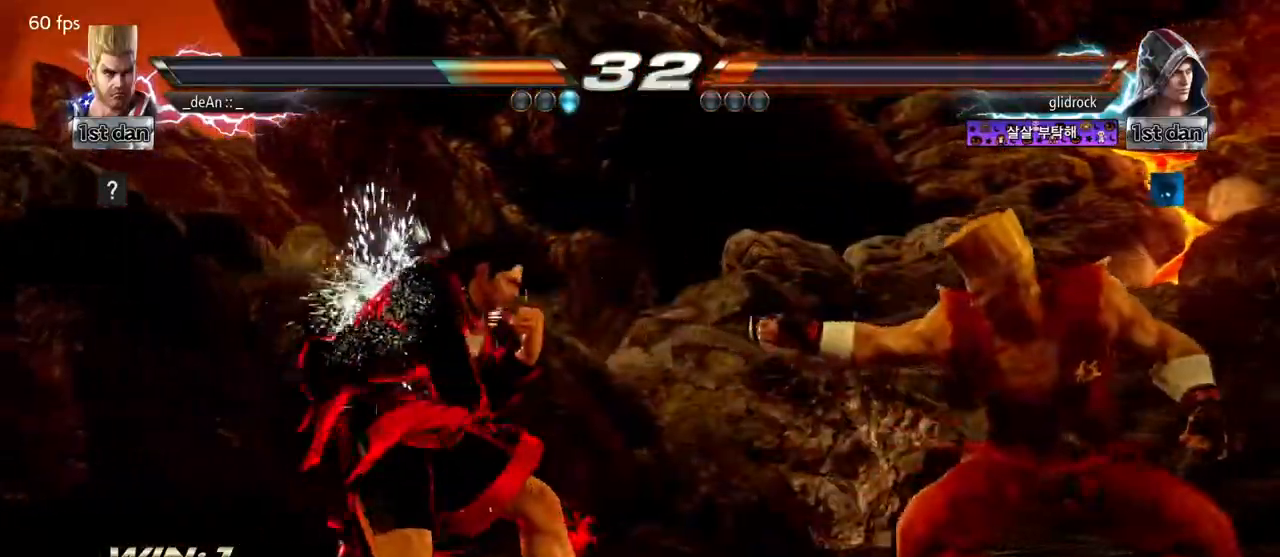
{"dt_ms": 500, "buttons": [], "left_stick": "right", "events": [[217, "left_stick", "right"], [333, "SQUARE", "down"], [333, "TRIANGLE", "down"], [400, "SQUARE", "up"], [400, "TRIANGLE", "up"]]}
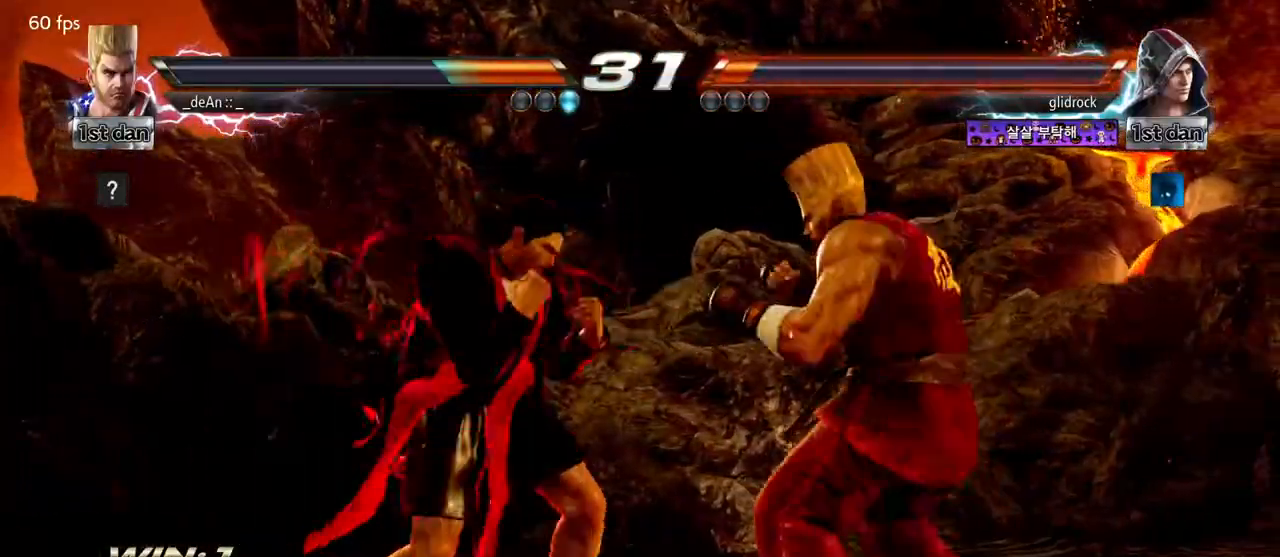
{"dt_ms": 500, "buttons": ["SQUARE", "TRIANGLE"], "left_stick": "right", "events": [[483, "SQUARE", "down"], [500, "TRIANGLE", "down"]]}
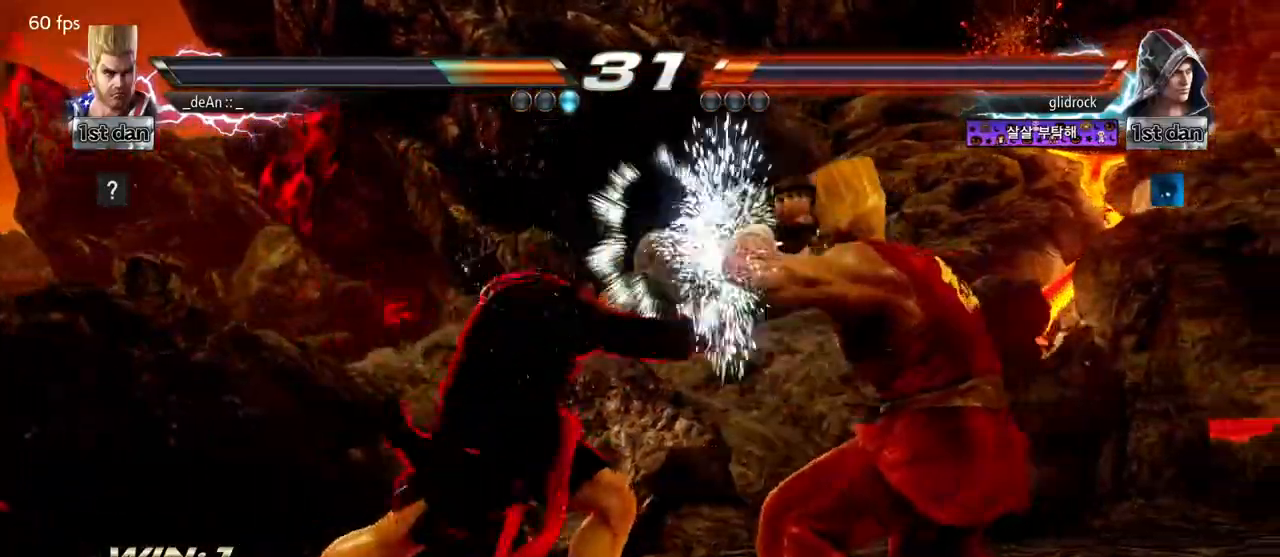
{"dt_ms": 500, "buttons": [], "left_stick": "right"}
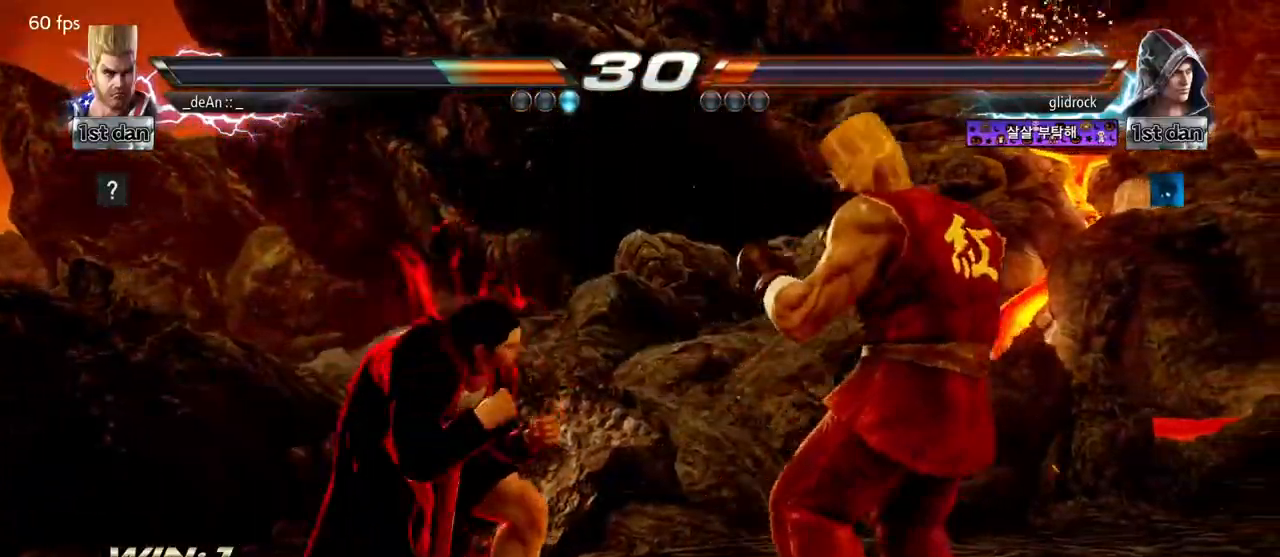
{"dt_ms": 500, "buttons": [], "left_stick": "center"}
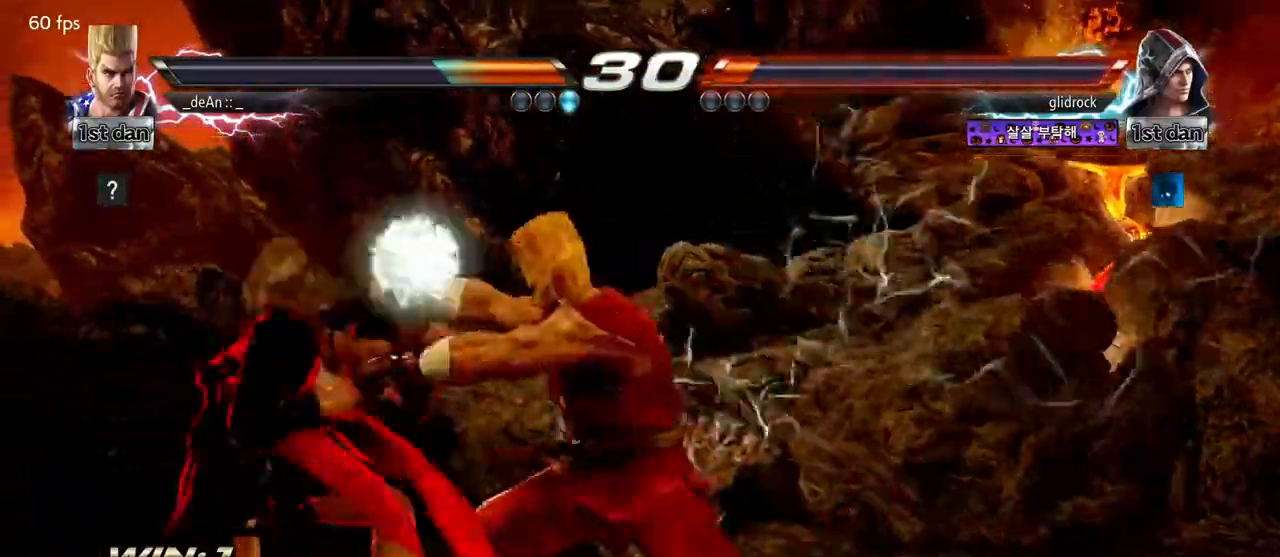
{"dt_ms": 500, "buttons": [], "left_stick": "right", "events": [[383, "left_stick", "right"]]}
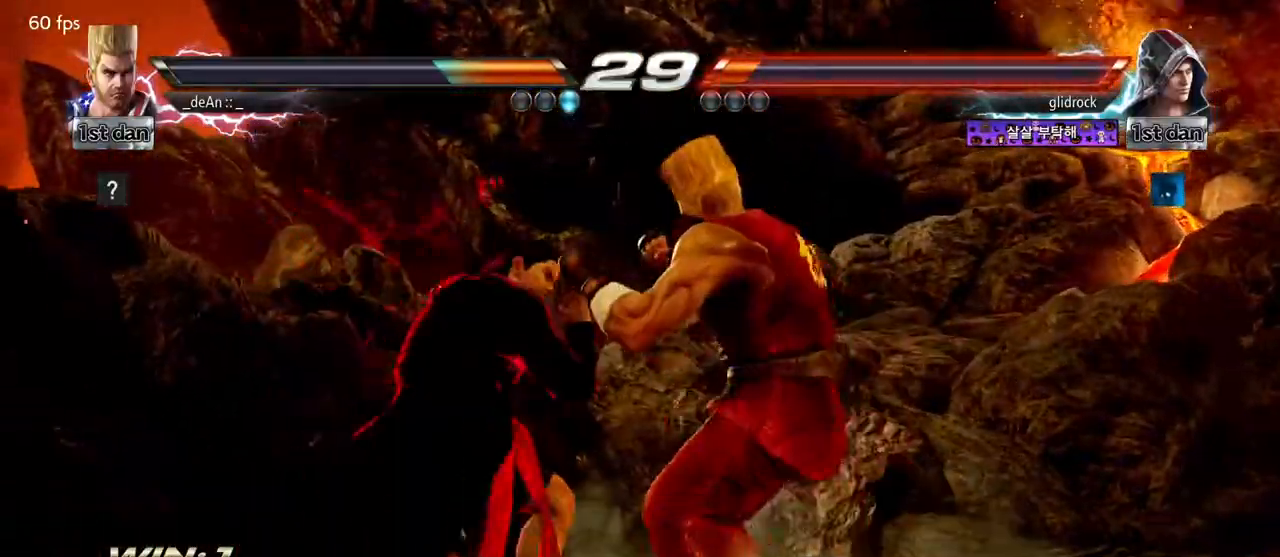
{"dt_ms": 500, "buttons": [], "left_stick": "right"}
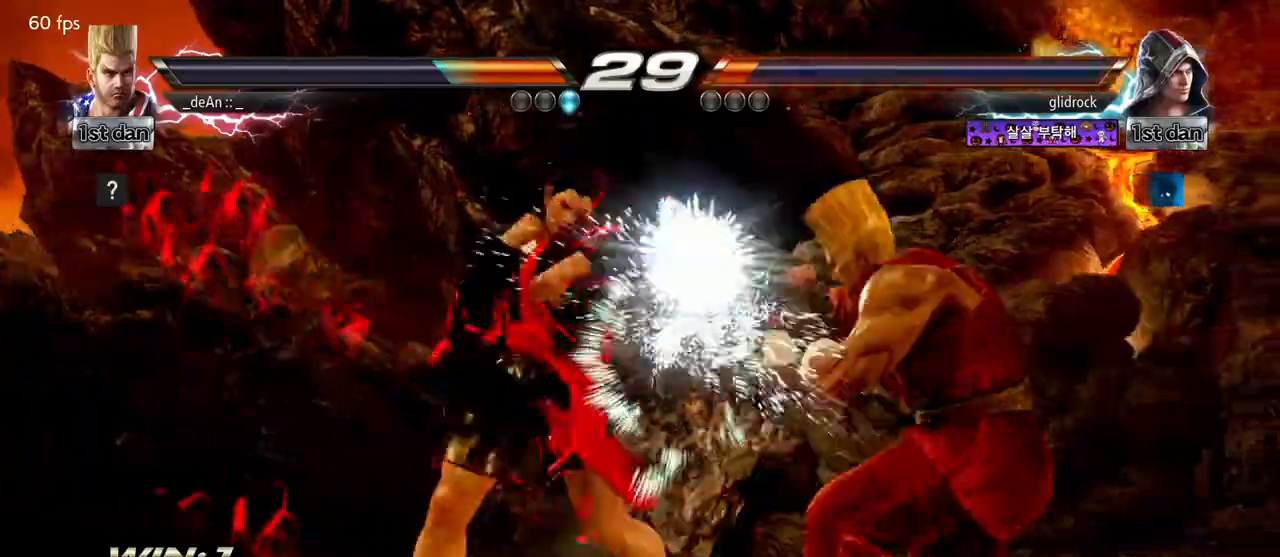
{"dt_ms": 500, "buttons": [], "left_stick": "center", "events": [[83, "left_stick", "center"], [150, "SQUARE", "down"], [367, "SQUARE", "up"]]}
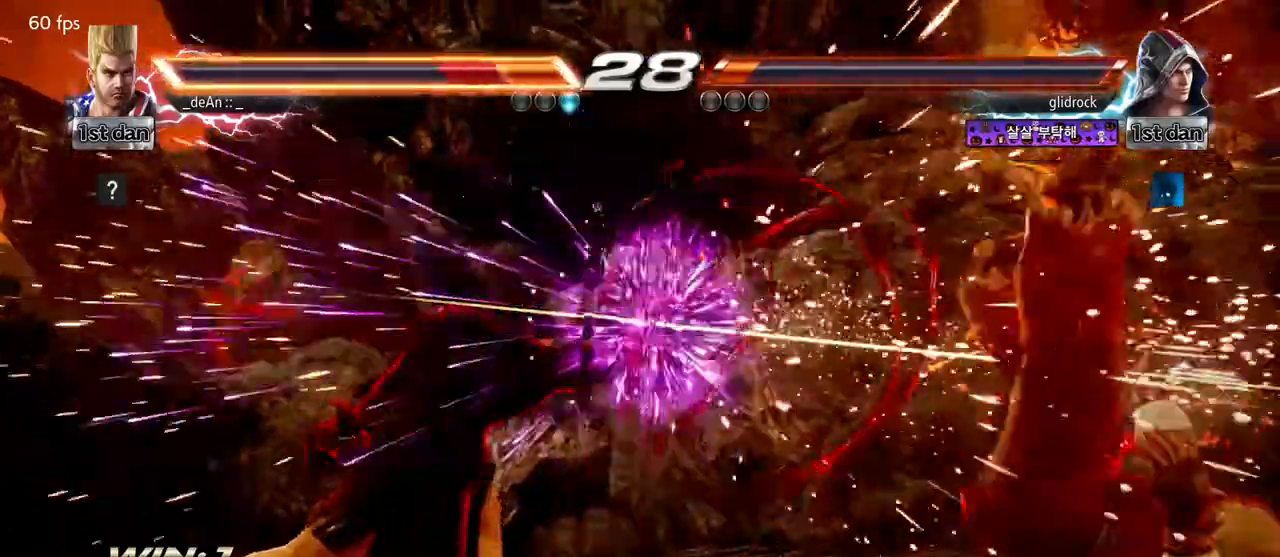
{"dt_ms": 500, "buttons": ["SQUARE"], "left_stick": "right", "events": [[150, "left_stick", "right"], [350, "SQUARE", "down"], [417, "SQUARE", "up"], [500, "SQUARE", "down"]]}
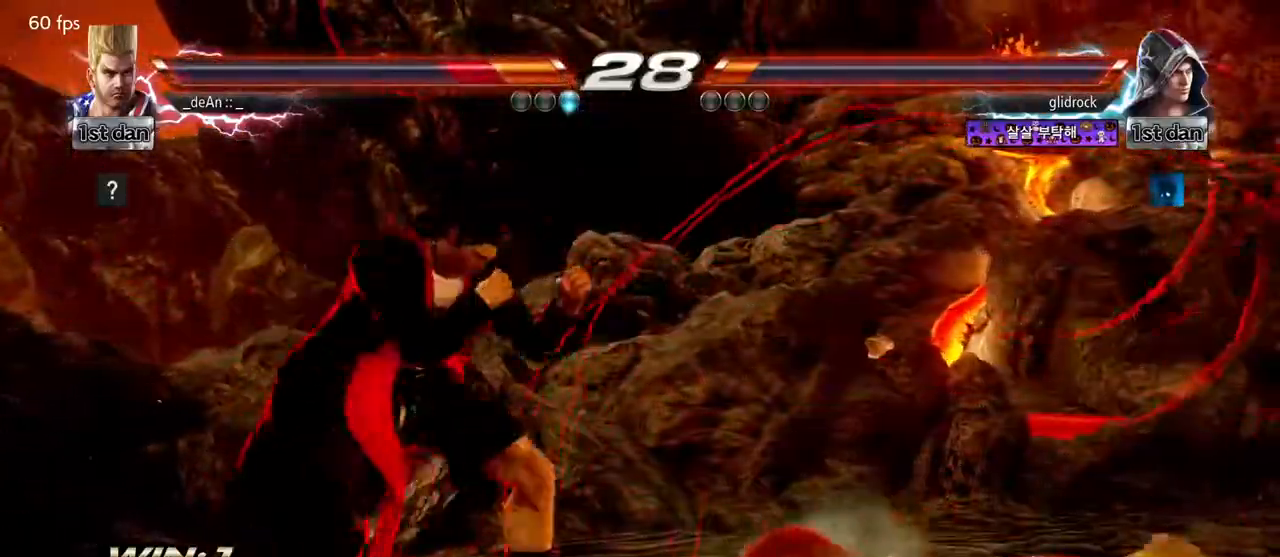
{"dt_ms": 500, "buttons": [], "left_stick": "right", "events": [[117, "SQUARE", "up"]]}
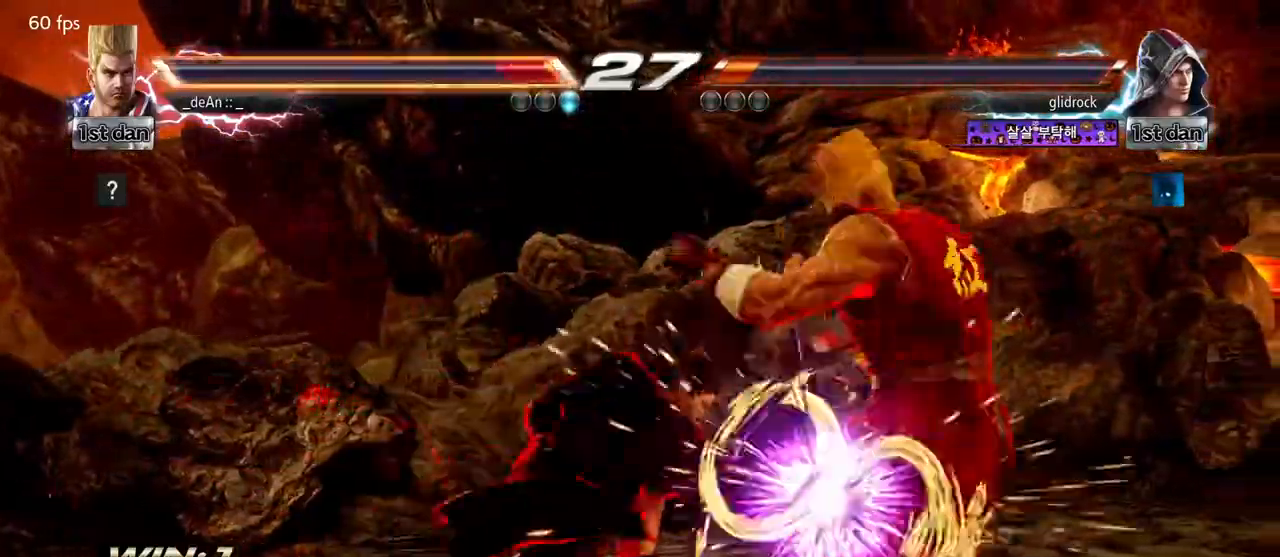
{"dt_ms": 500, "buttons": [], "left_stick": "right", "events": [[200, "left_stick", "center"], [467, "left_stick", "right"]]}
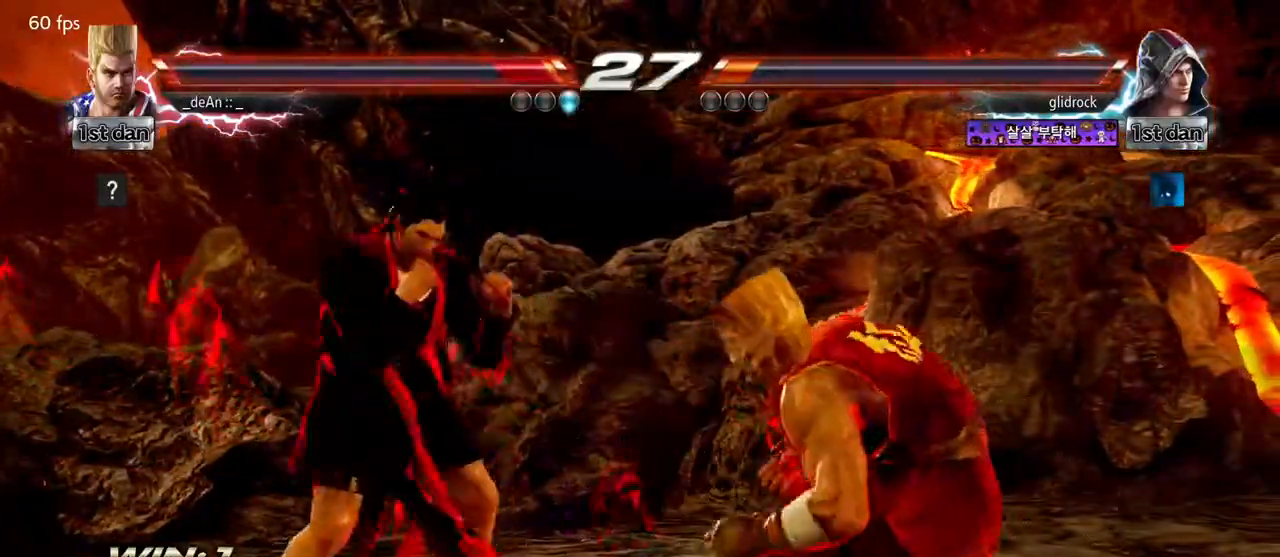
{"dt_ms": 500, "buttons": [], "left_stick": "right"}
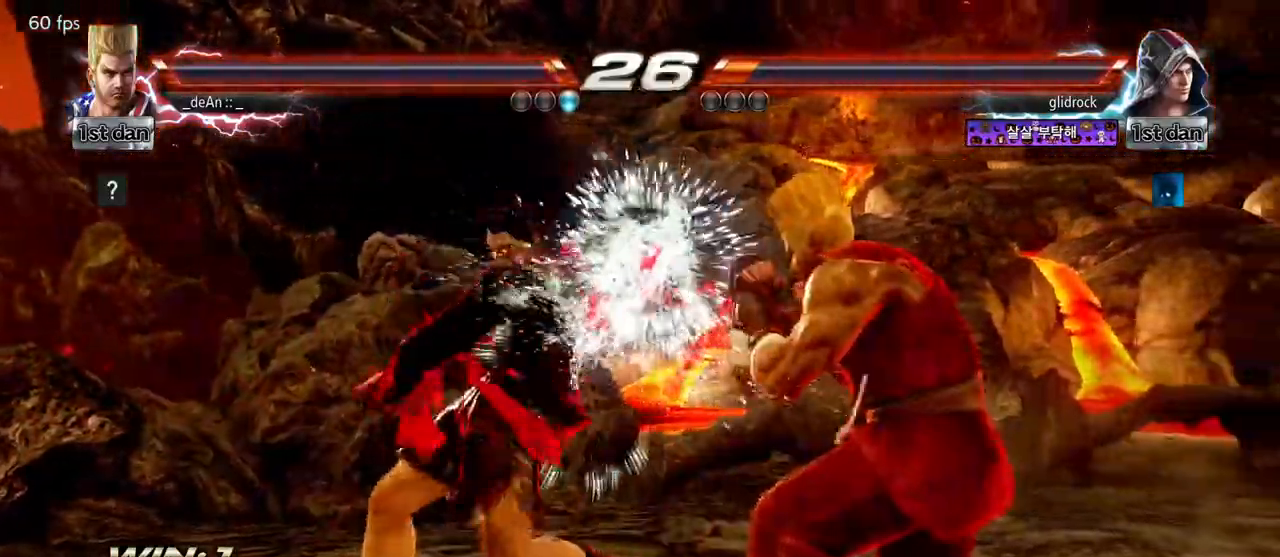
{"dt_ms": 500, "buttons": [], "left_stick": "center", "events": [[133, "left_stick", "center"]]}
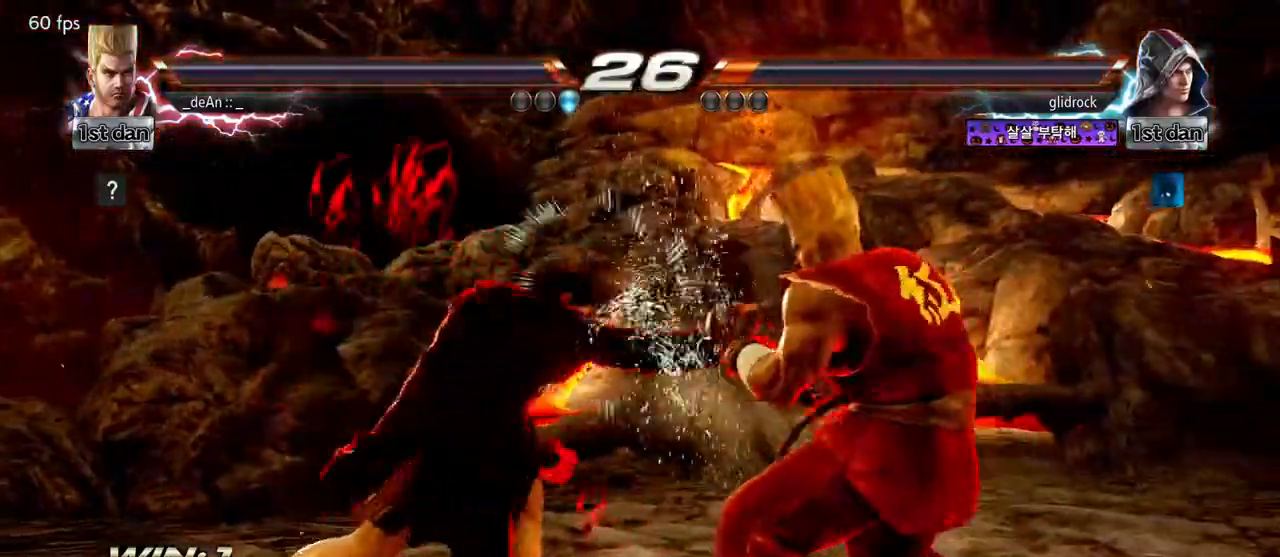
{"dt_ms": 500, "buttons": [], "left_stick": "center", "events": [[67, "SQUARE", "down"], [150, "TRIANGLE", "down"], [350, "SQUARE", "up"], [350, "TRIANGLE", "up"]]}